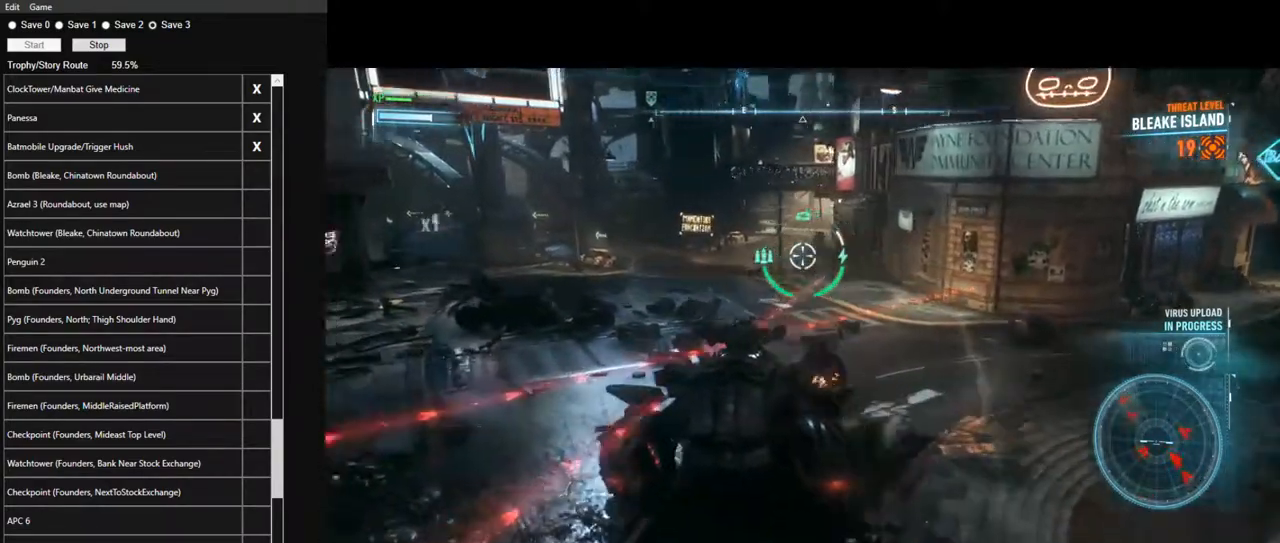
Gameplay with keyboard and mouse; each line is a JSON object with the keys and mouse buttons held at the frame after it. "events" lists presses ("down") and releases ("up") of "1", "2", "3", "4", "5", "a", "alt", "c", "caps_lock", "ctrl", "d", "e", "f", "g", "q", "r", "s", "shift", "space", "t", "tab", "v", "w", "x", "z", "mouse_left", "mouse_wheel" and "mouse_right" between this image and that frame as [ms after this image, input, new state], when the widget could be followed in between. "mouse_left", "mouse_wheel", "mouse_right" = the "left", "wheel", "right" buttons of the "mouse" list. No other keys are recorded. "wheel" means that the mouse wheel is clicked or scrolled. "mouse_move" is the direction in which the mouse moves at that frame (one of eight, or "still"), when it could be read.
{"keys": ["w"], "mouse": ["right"], "mouse_move": "still", "events": [[34, "a", "up"], [117, "d", "down"], [217, "d", "up"], [350, "space", "down"], [500, "space", "up"]]}
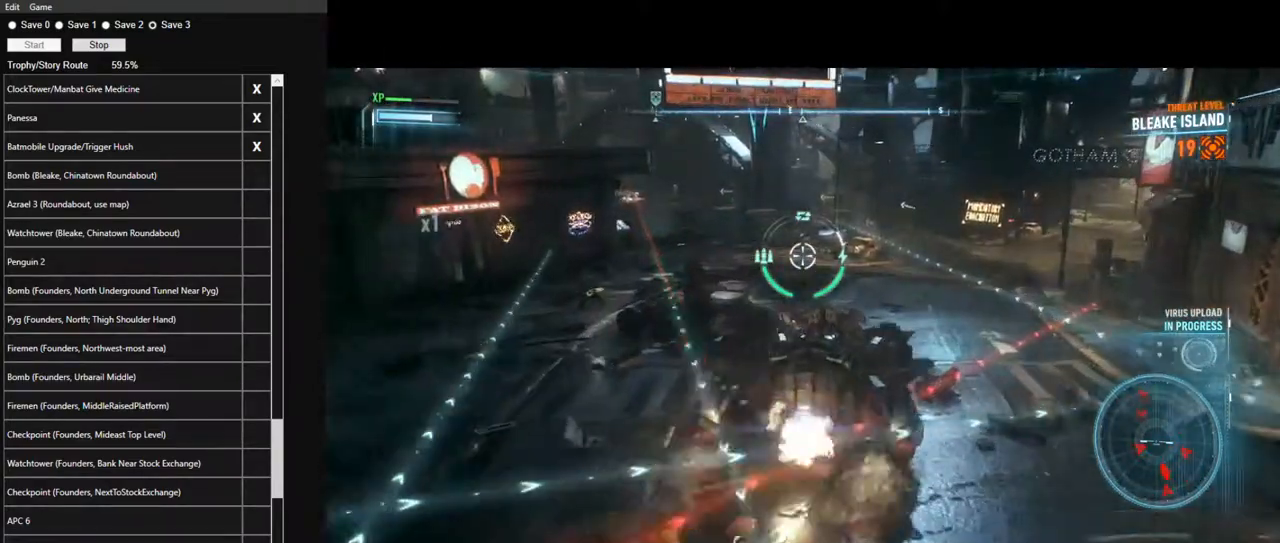
{"keys": ["a"], "mouse": ["right"], "mouse_move": "still", "events": [[50, "d", "down"], [184, "d", "up"], [317, "w", "up"], [467, "a", "down"]]}
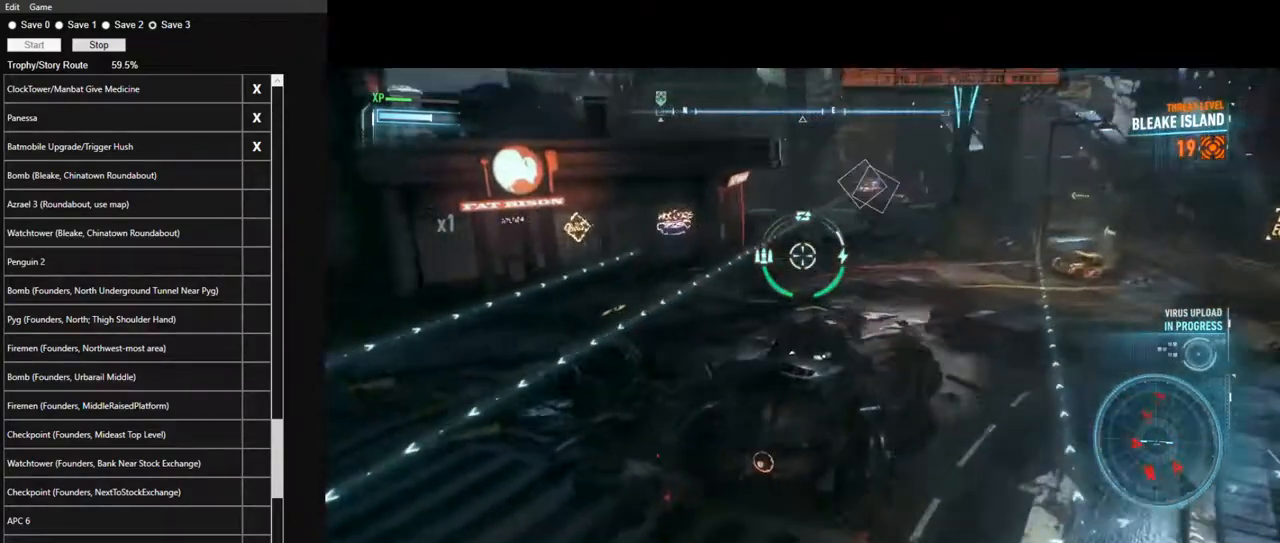
{"keys": [], "mouse": ["right"], "mouse_move": "still", "events": [[67, "a", "up"]]}
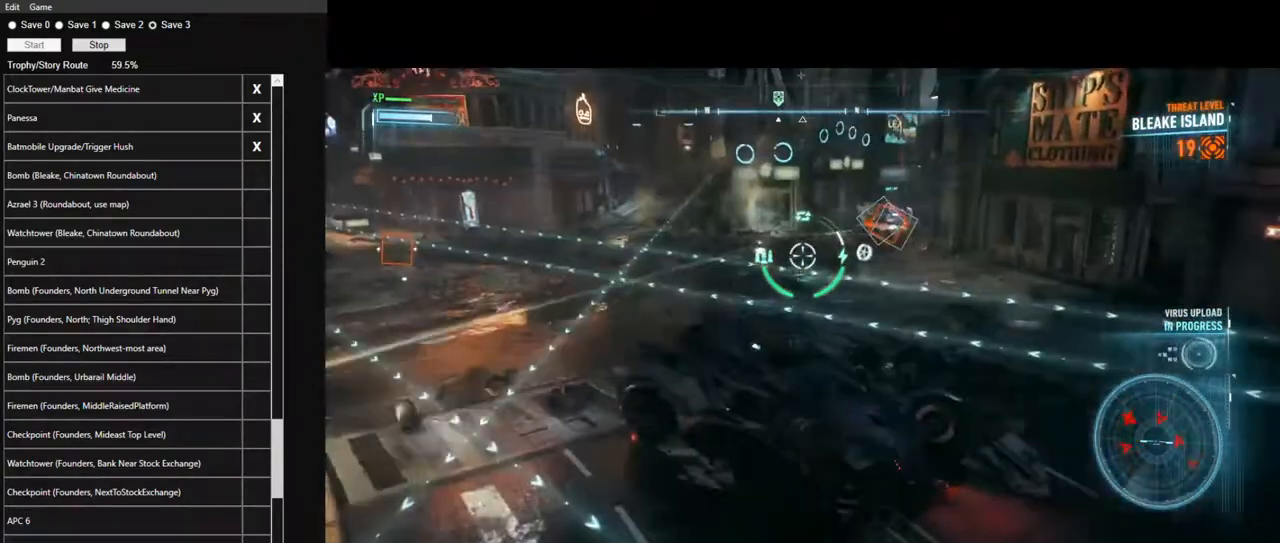
{"keys": [], "mouse": ["right"], "mouse_move": "still", "events": []}
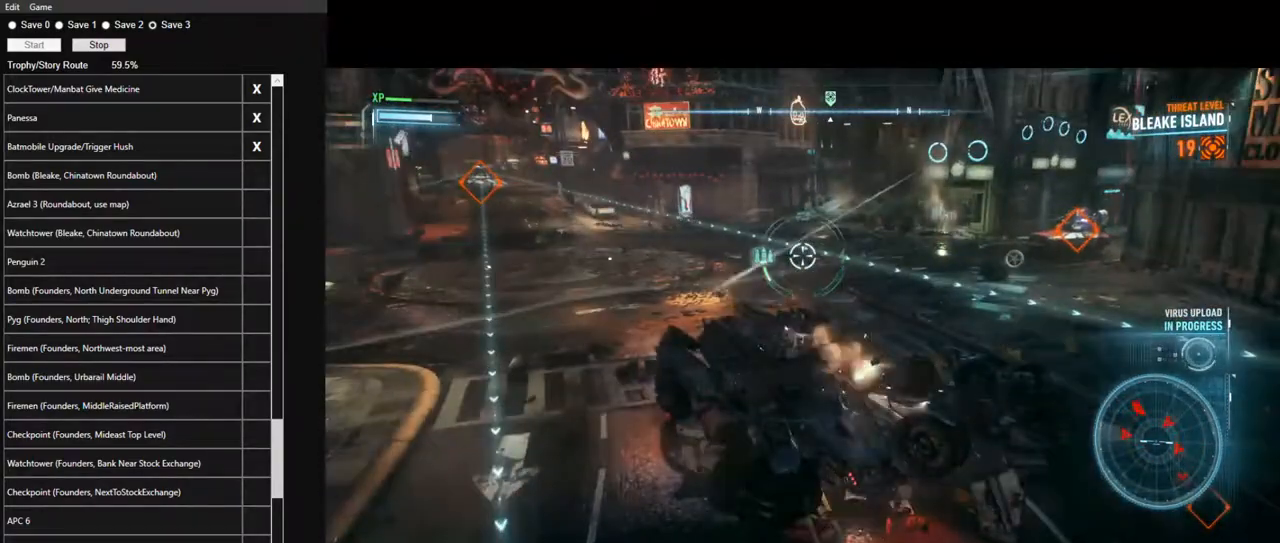
{"keys": ["space", "w"], "mouse": ["right"], "mouse_move": "up", "events": [[100, "w", "down"], [467, "space", "down"]]}
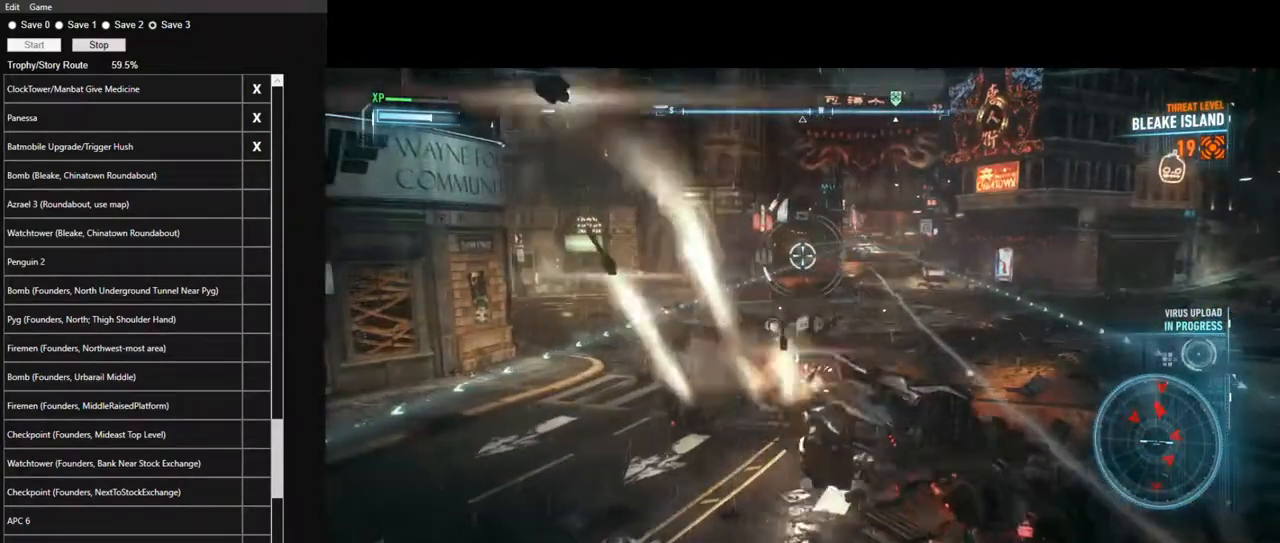
{"keys": ["w"], "mouse": ["right"], "mouse_move": "still", "events": [[100, "space", "up"]]}
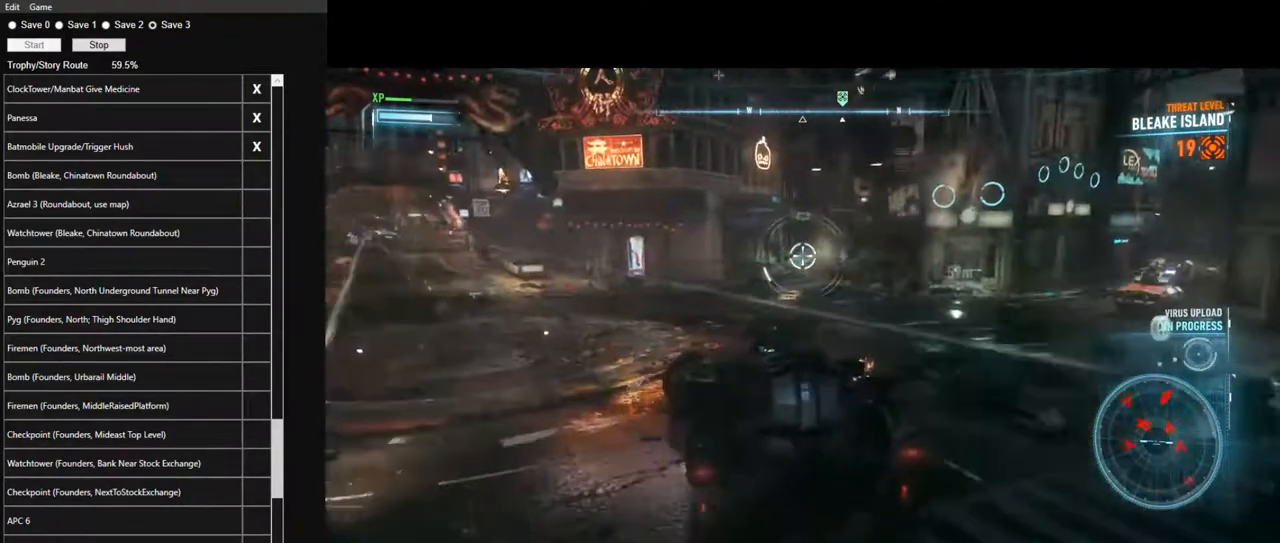
{"keys": ["a", "w"], "mouse": ["right"], "mouse_move": "still", "events": [[500, "a", "down"]]}
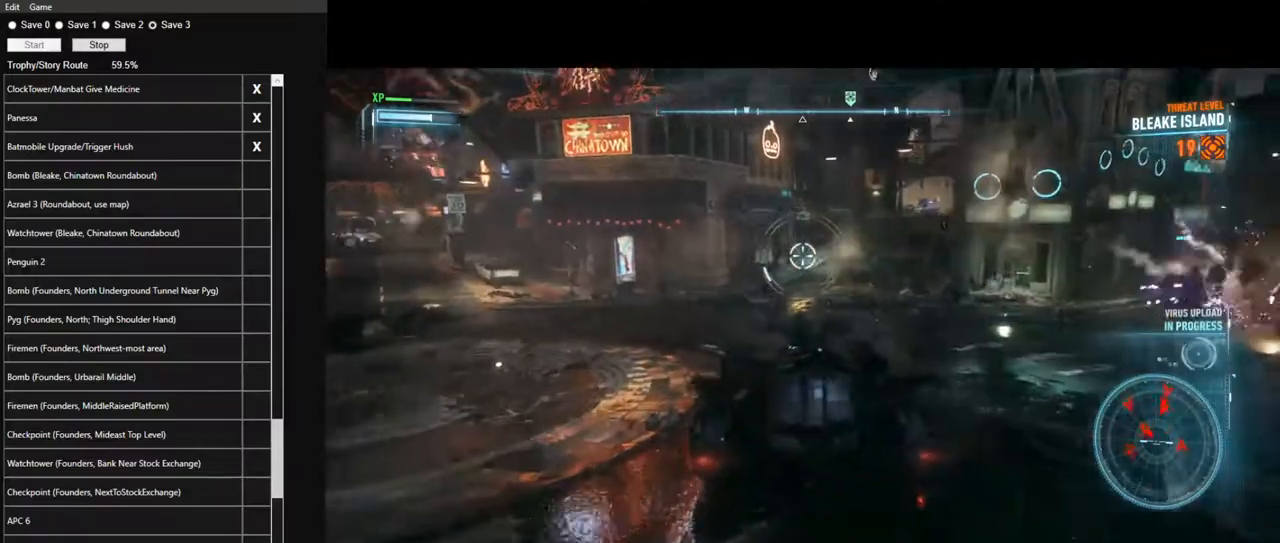
{"keys": ["w"], "mouse": ["right"], "mouse_move": "still", "events": [[50, "space", "down"], [84, "a", "up"], [234, "space", "up"]]}
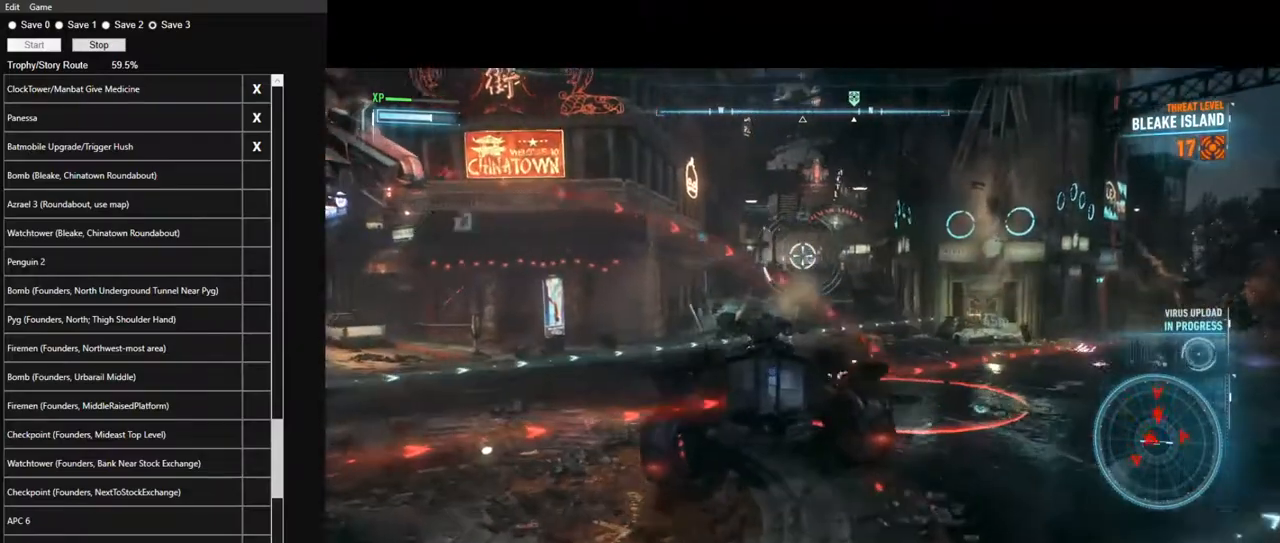
{"keys": ["a", "w"], "mouse": ["right"], "mouse_move": "up-right", "events": [[100, "a", "down"]]}
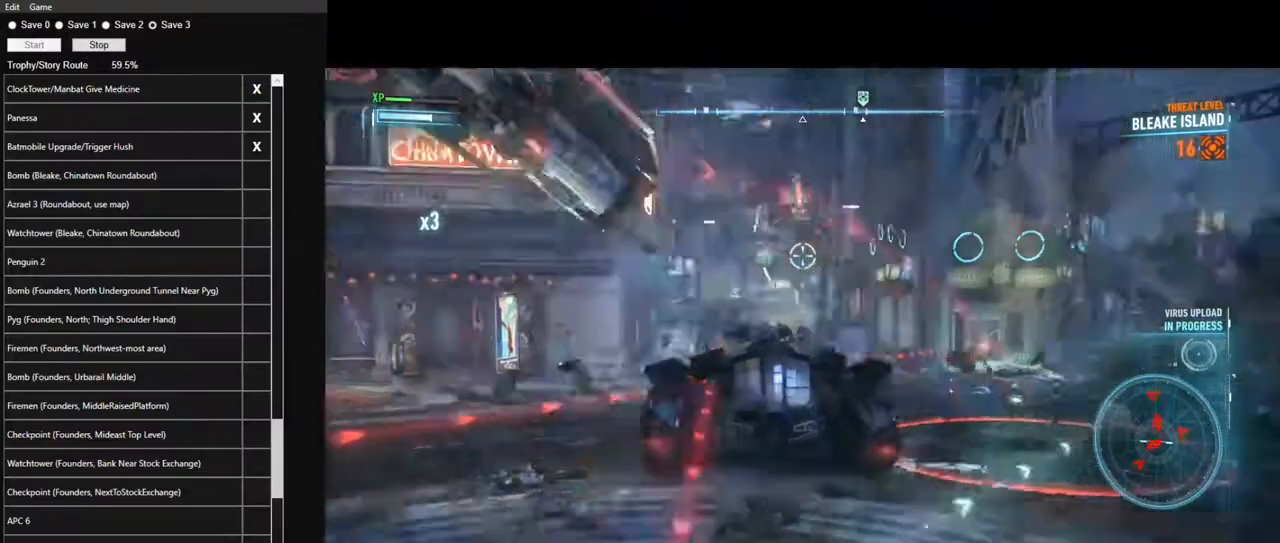
{"keys": ["a"], "mouse": ["left", "right"], "mouse_move": "up-right", "events": [[117, "a", "up"], [117, "mouse_left", "down"], [167, "a", "down"], [400, "w", "up"]]}
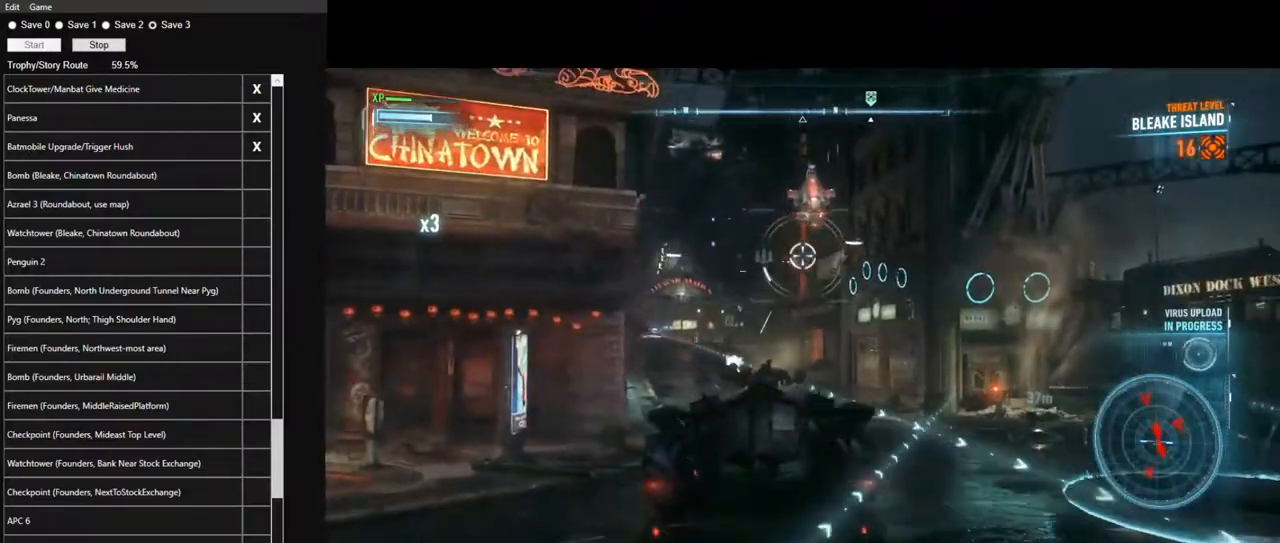
{"keys": ["s"], "mouse": ["left", "right"], "mouse_move": "still", "events": [[50, "s", "down"], [234, "a", "up"]]}
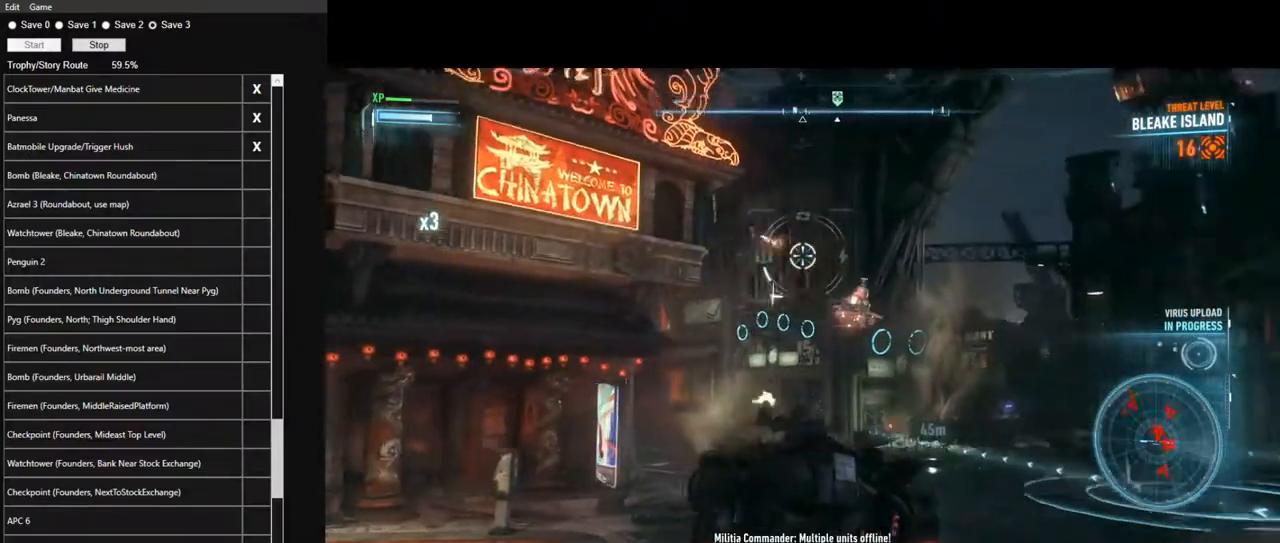
{"keys": ["s"], "mouse": ["left", "right"], "mouse_move": "still", "events": []}
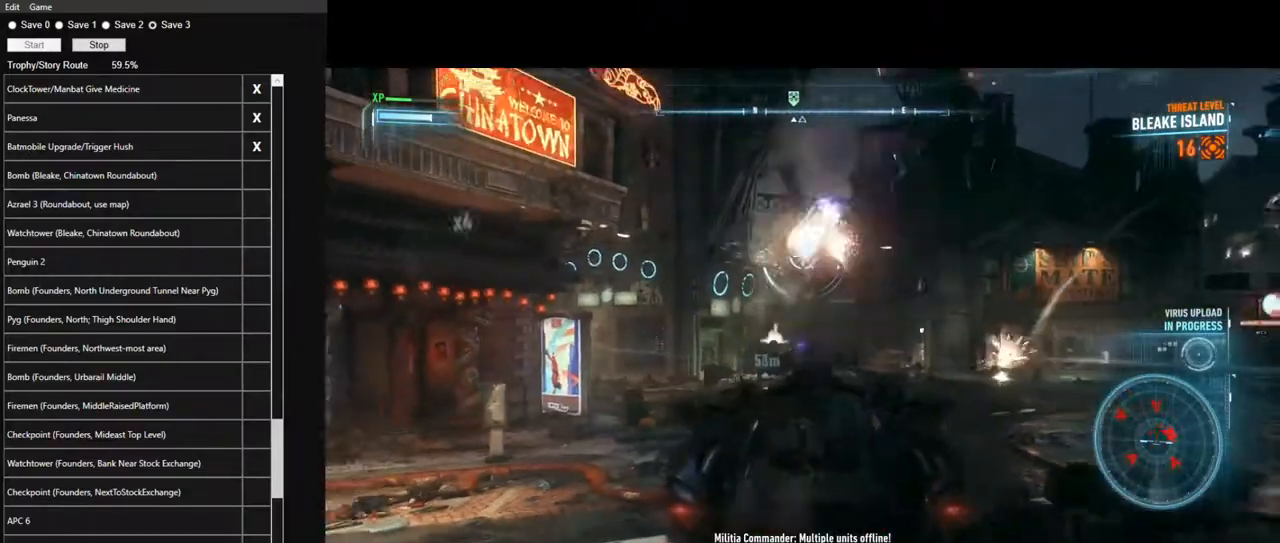
{"keys": ["a", "w"], "mouse": ["left", "right"], "mouse_move": "right", "events": [[117, "s", "up"], [317, "mouse_left", "up"], [400, "w", "down"], [450, "a", "down"], [450, "mouse_left", "down"]]}
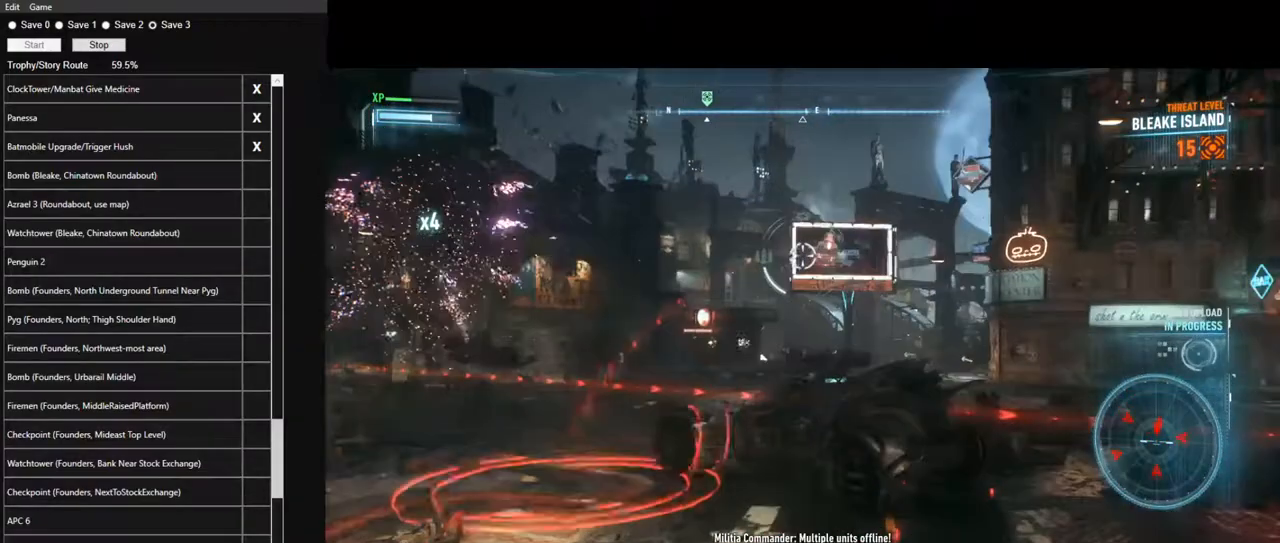
{"keys": ["space", "w"], "mouse": ["left", "right"], "mouse_move": "right", "events": [[367, "a", "up"], [467, "space", "down"]]}
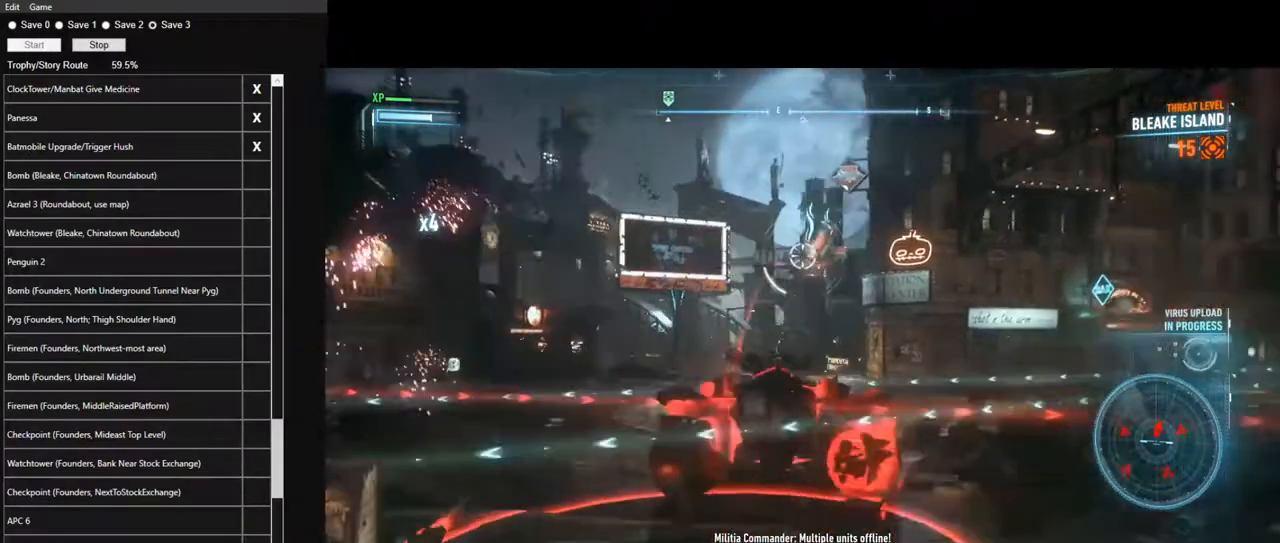
{"keys": ["w"], "mouse": ["left", "right"], "mouse_move": "still", "events": [[100, "space", "up"]]}
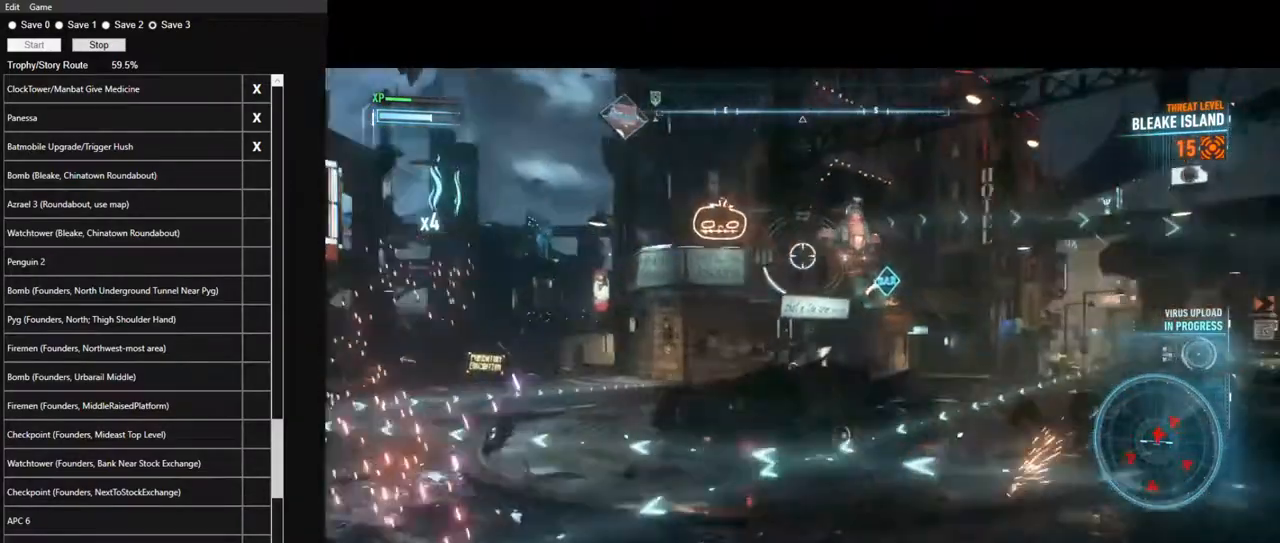
{"keys": ["a"], "mouse": ["left", "right"], "mouse_move": "still", "events": [[34, "a", "down"], [84, "w", "up"]]}
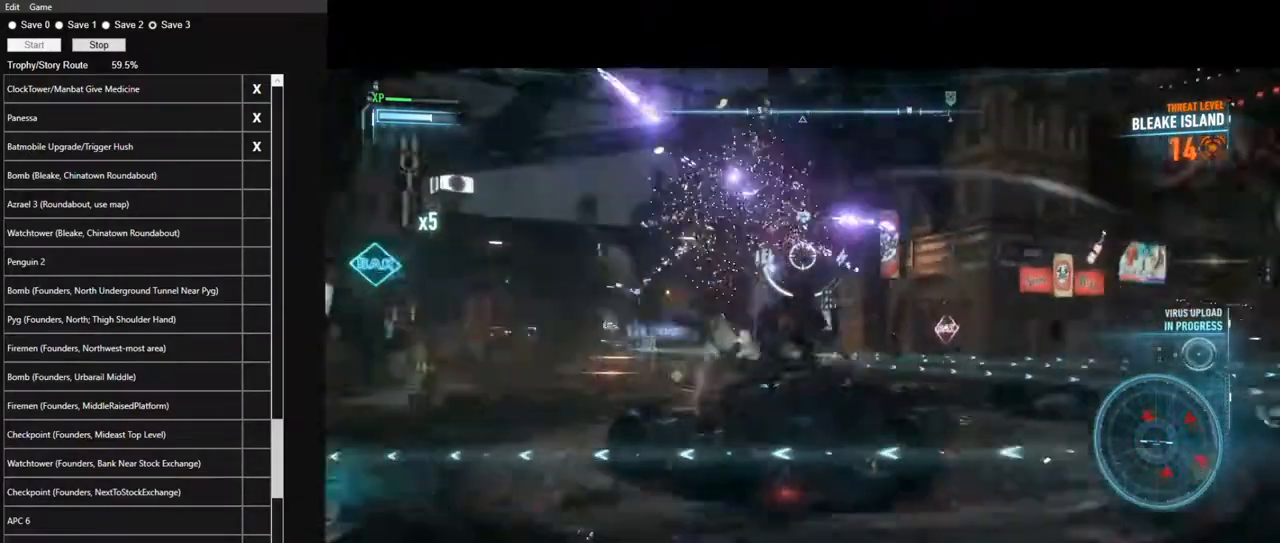
{"keys": ["a", "w"], "mouse": ["right"], "mouse_move": "down", "events": [[184, "mouse_left", "up"], [467, "w", "down"]]}
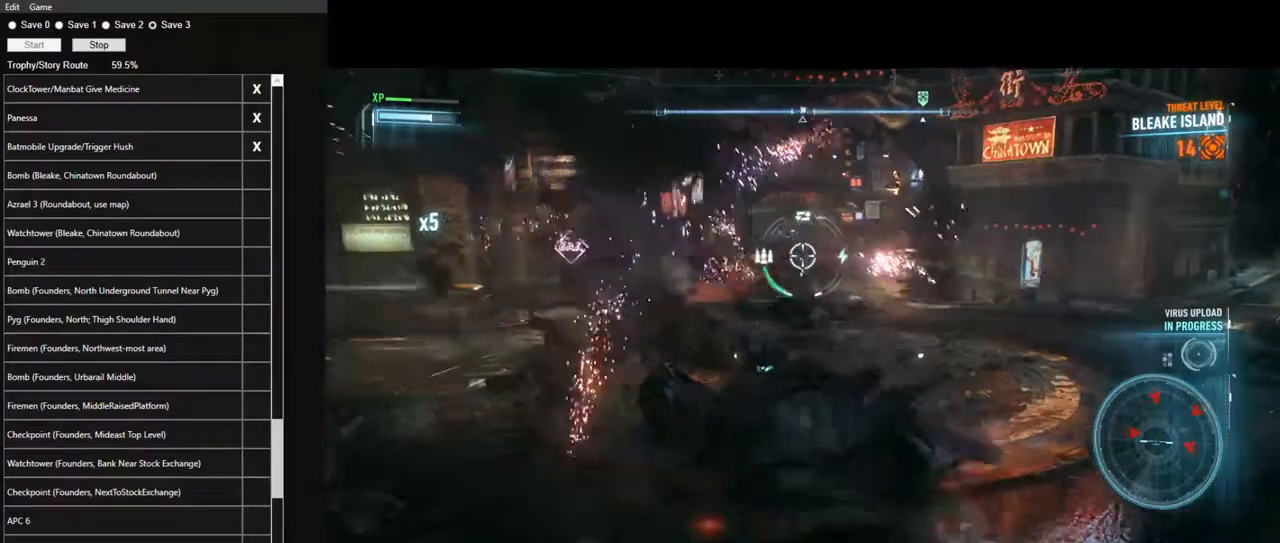
{"keys": ["w"], "mouse": ["right"], "mouse_move": "still", "events": [[67, "w", "up"], [384, "a", "up"], [384, "w", "down"]]}
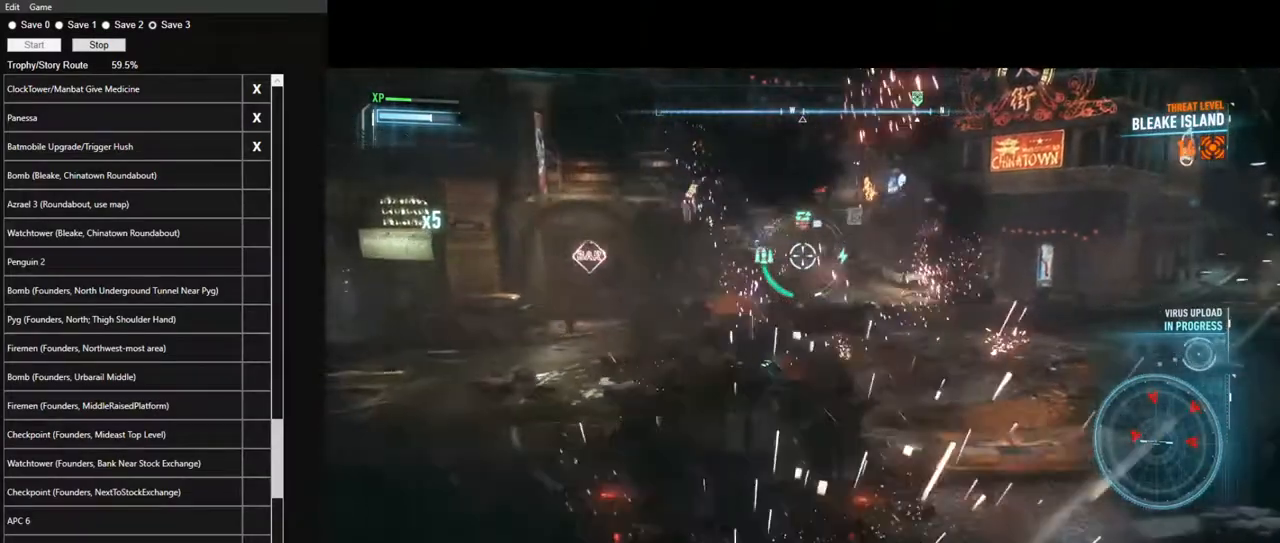
{"keys": ["q", "w"], "mouse": ["right"], "mouse_move": "still", "events": [[84, "space", "down"], [217, "space", "up"], [400, "q", "down"]]}
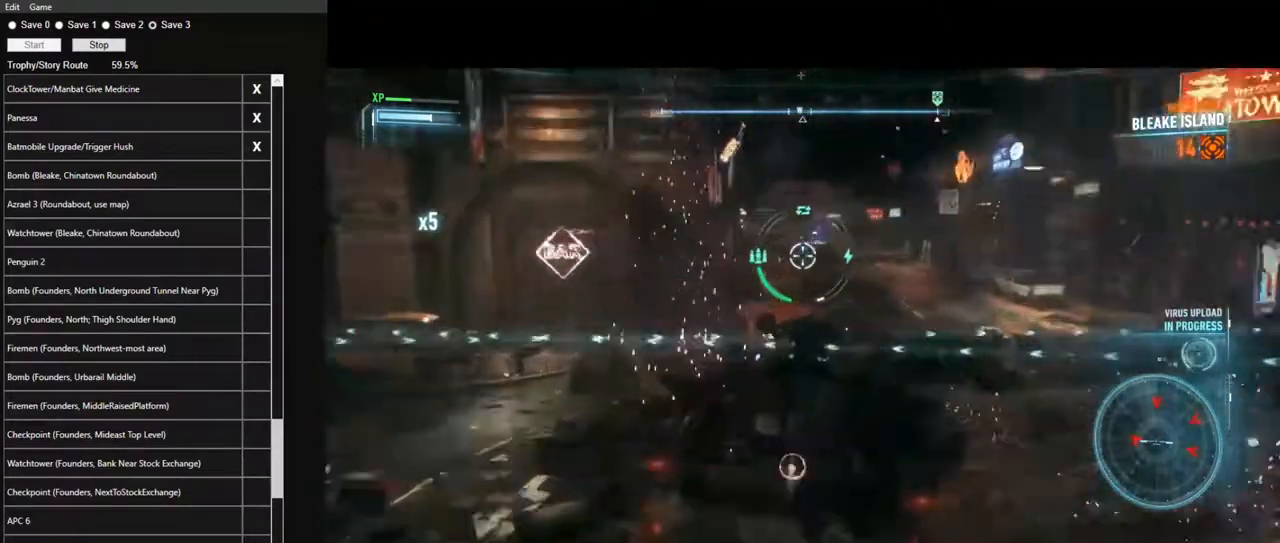
{"keys": ["s"], "mouse": ["right"], "mouse_move": "still", "events": [[50, "q", "up"], [284, "w", "up"], [334, "d", "down"], [367, "mouse_wheel", "down"], [417, "d", "up"], [417, "s", "down"], [467, "mouse_wheel", "up"]]}
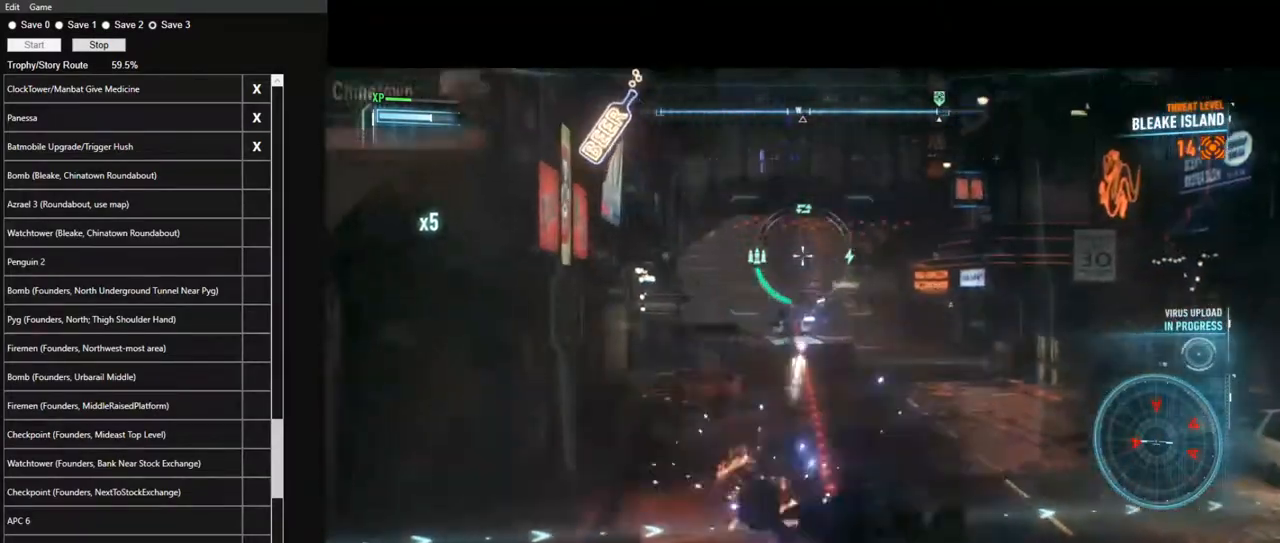
{"keys": ["s"], "mouse": ["right"], "mouse_move": "still", "events": [[100, "space", "down"], [200, "q", "down"], [250, "space", "up"], [300, "q", "up"]]}
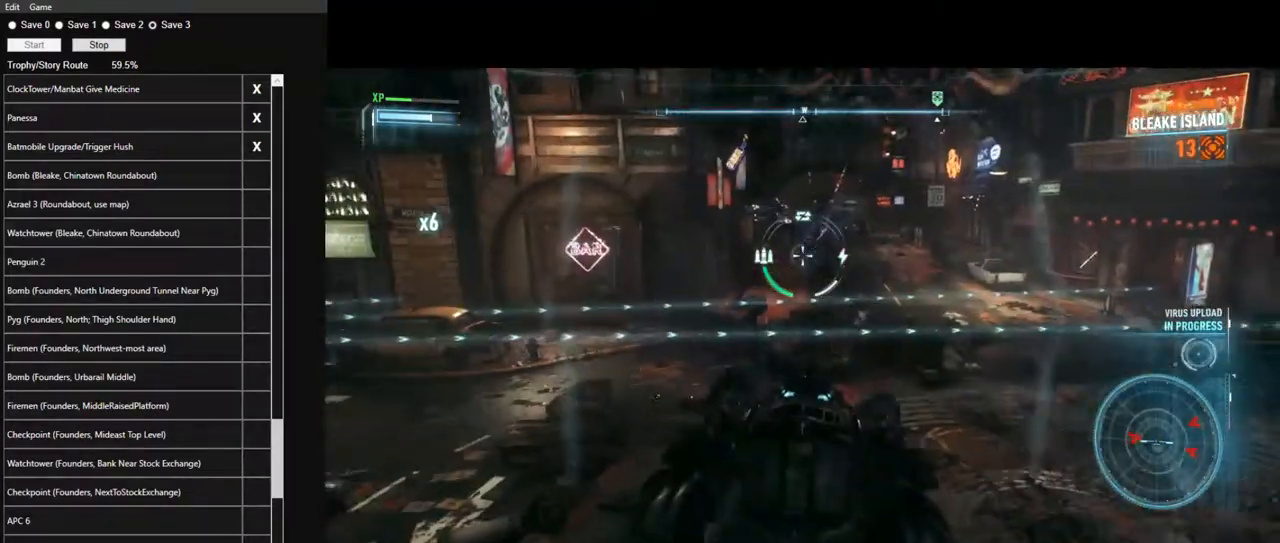
{"keys": ["d", "w"], "mouse": ["right"], "mouse_move": "still", "events": [[267, "s", "up"], [350, "d", "down"], [450, "w", "down"]]}
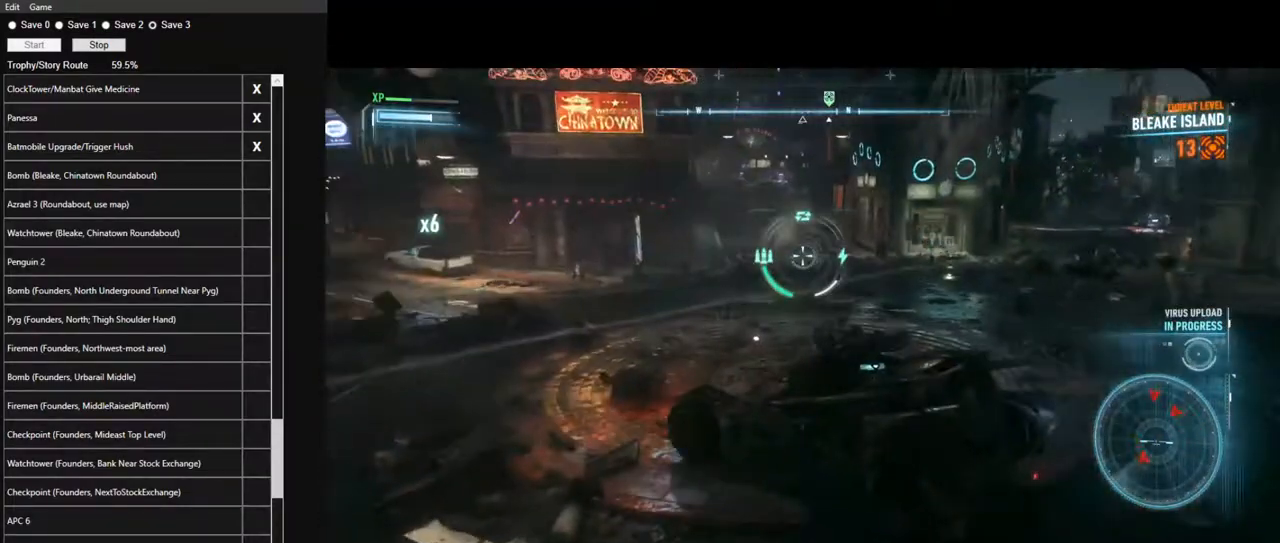
{"keys": ["w"], "mouse": ["right"], "mouse_move": "still", "events": [[100, "d", "up"], [234, "space", "down"], [317, "space", "up"]]}
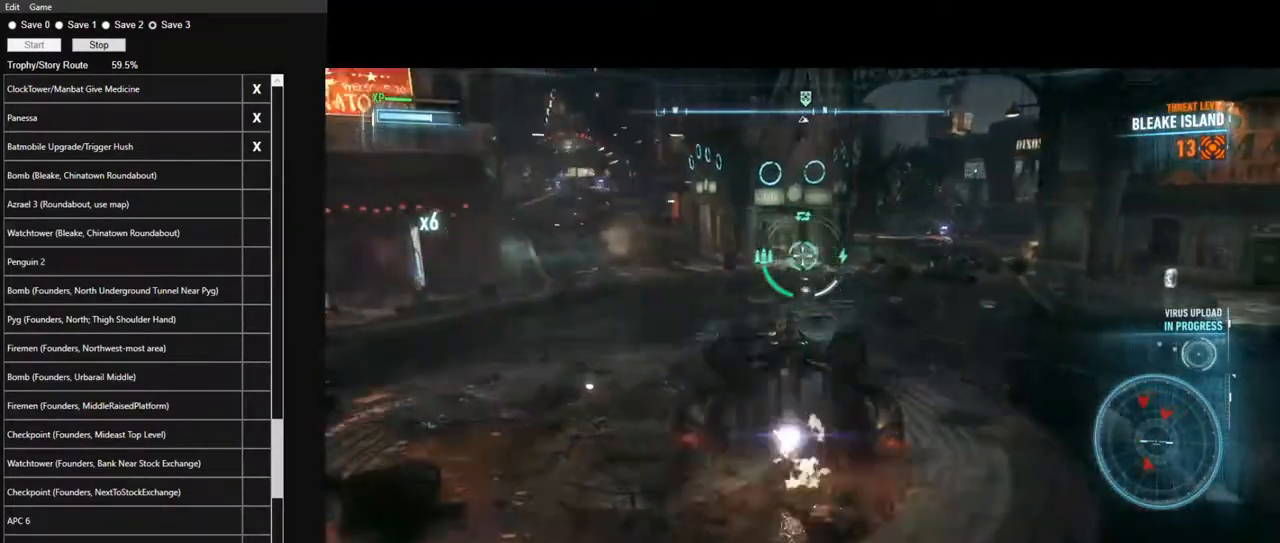
{"keys": ["w"], "mouse": ["right"], "mouse_move": "still", "events": []}
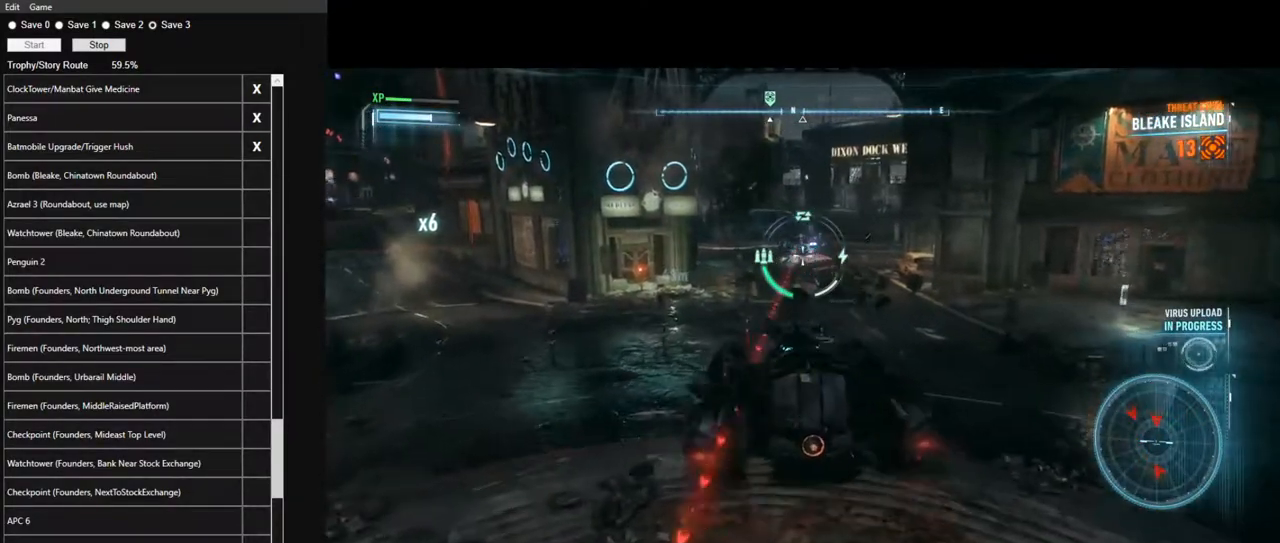
{"keys": ["d", "s"], "mouse": ["right"], "mouse_move": "left", "events": [[84, "mouse_wheel", "down"], [217, "a", "down"], [217, "mouse_wheel", "up"], [217, "w", "up"], [400, "a", "up"], [450, "s", "down"], [500, "d", "down"]]}
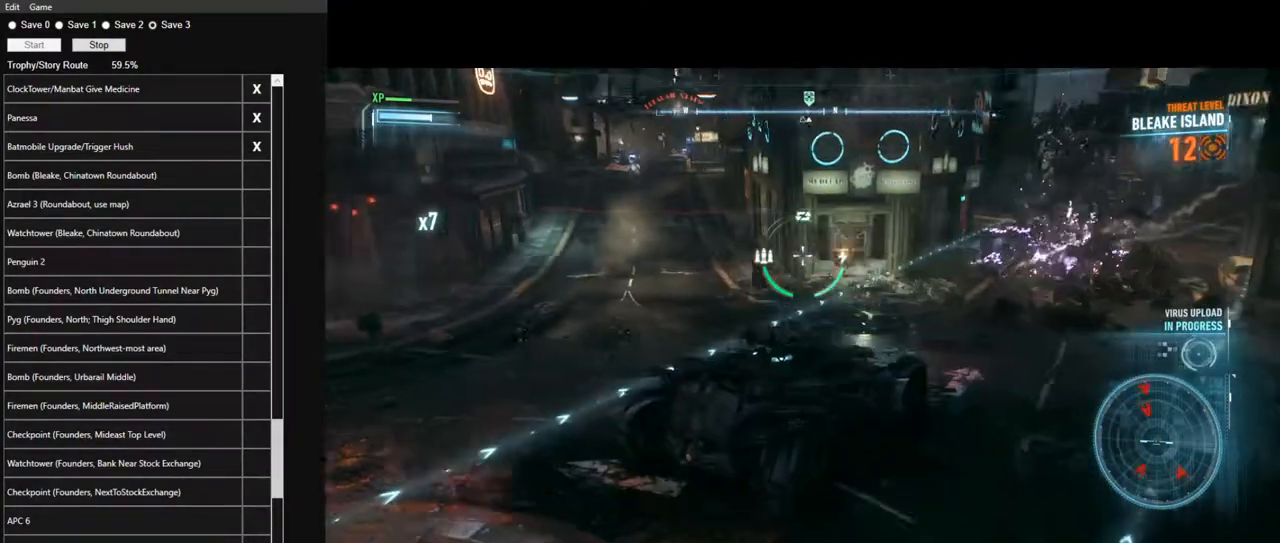
{"keys": [], "mouse": ["right"], "mouse_move": "still", "events": [[134, "d", "up"], [234, "a", "down"], [334, "s", "up"], [367, "a", "up"]]}
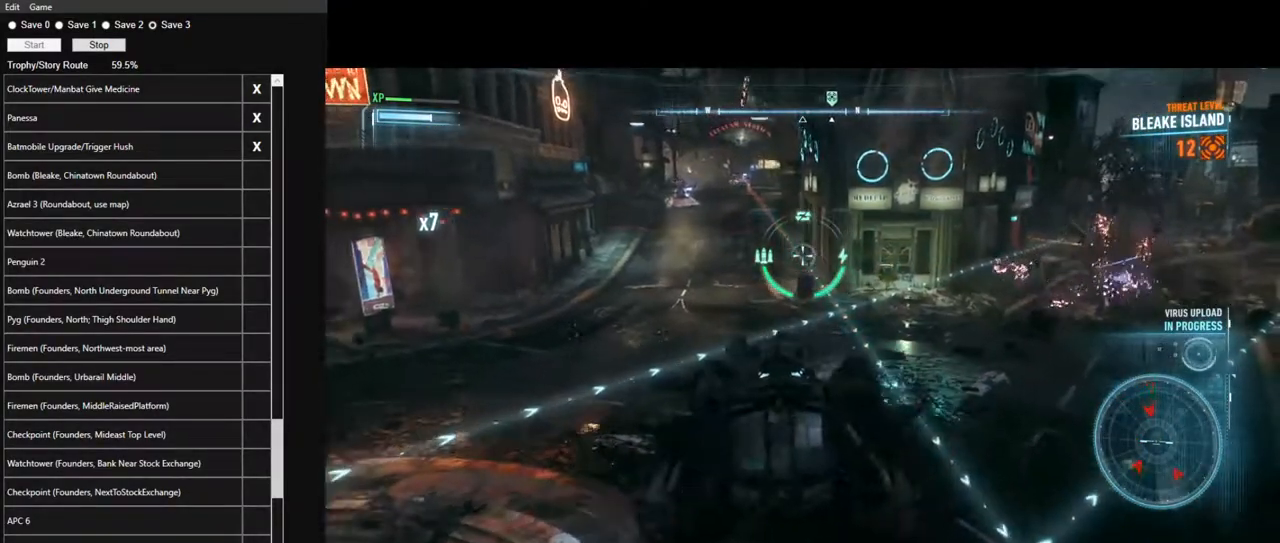
{"keys": [], "mouse": ["right"], "mouse_move": "still", "events": [[17, "a", "down"], [150, "a", "up"]]}
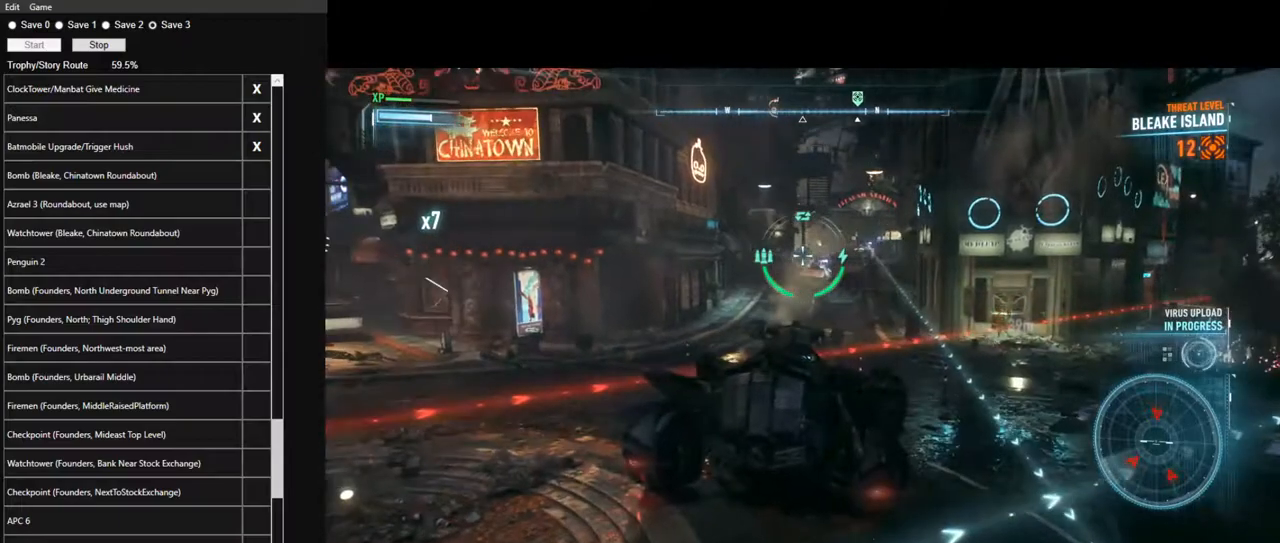
{"keys": ["s"], "mouse": ["right"], "mouse_move": "still", "events": [[267, "mouse_wheel", "down"], [267, "s", "down"], [400, "mouse_wheel", "up"]]}